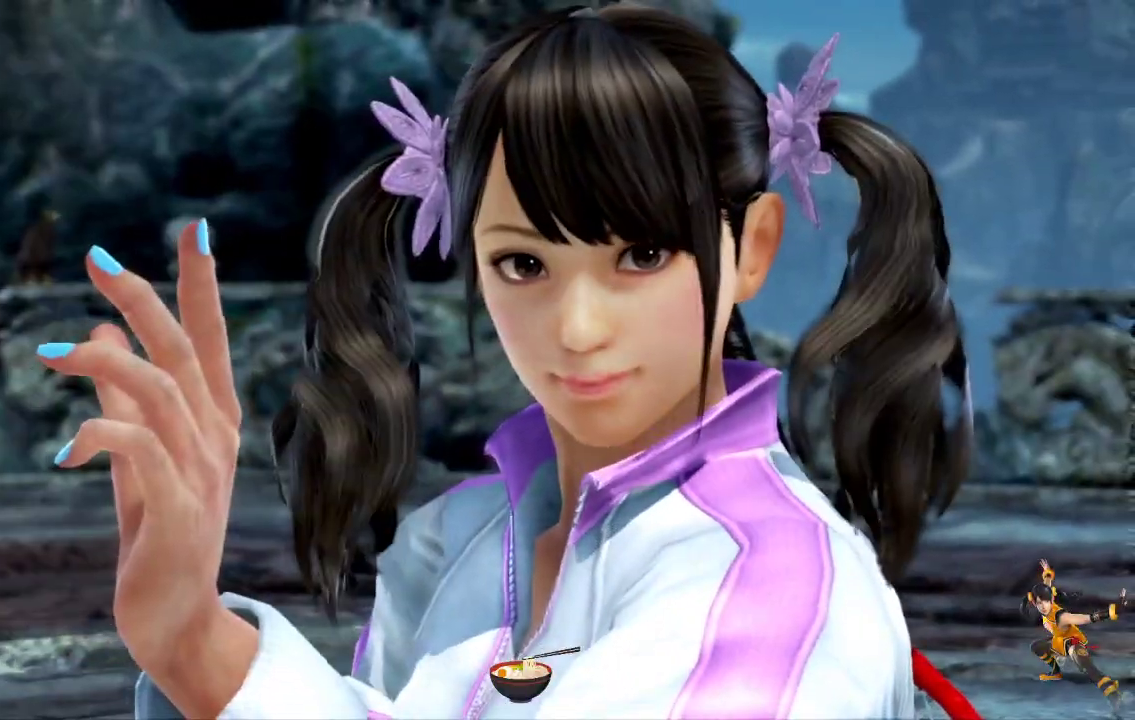
Gameplay with a controller (PlayStation layout); each line is a JSON object with the inputs held at the frame after it. "events" lists button and stick changes between this image and that frame as [ms after this image, input, new state], when the widget could be followed in between.
{"buttons": [], "left_stick": "center", "right_stick": "center", "events": []}
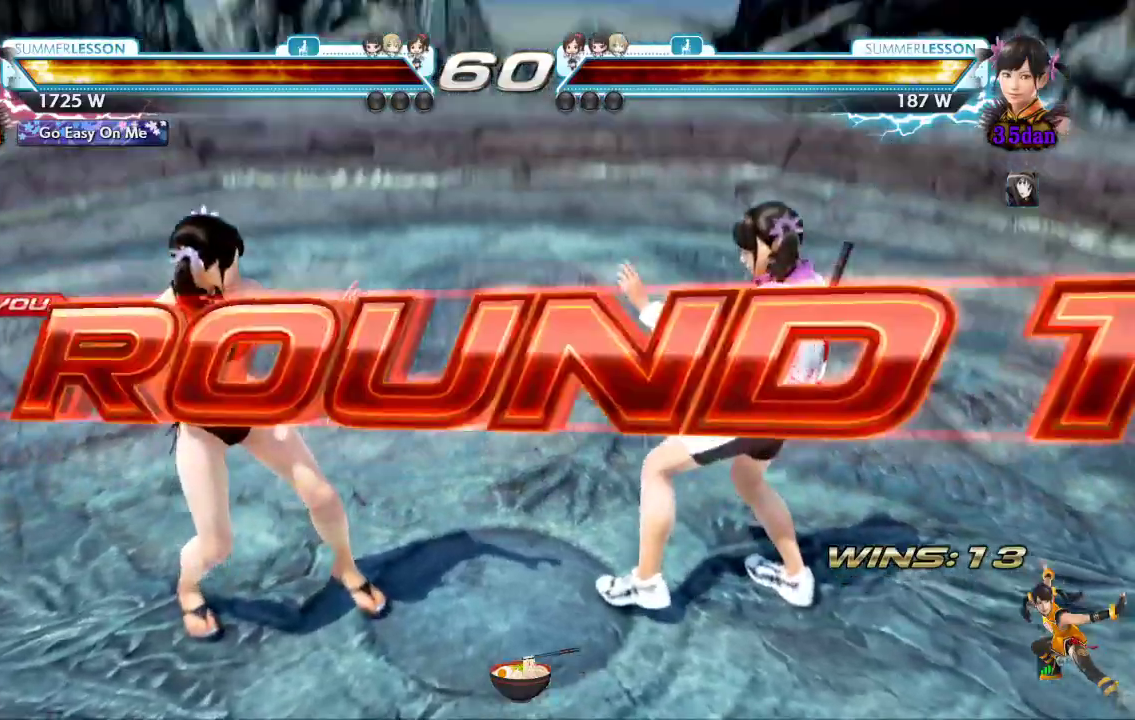
{"buttons": [], "left_stick": "center", "right_stick": "center", "events": [[50, "TRIANGLE", "down"], [233, "TRIANGLE", "up"]]}
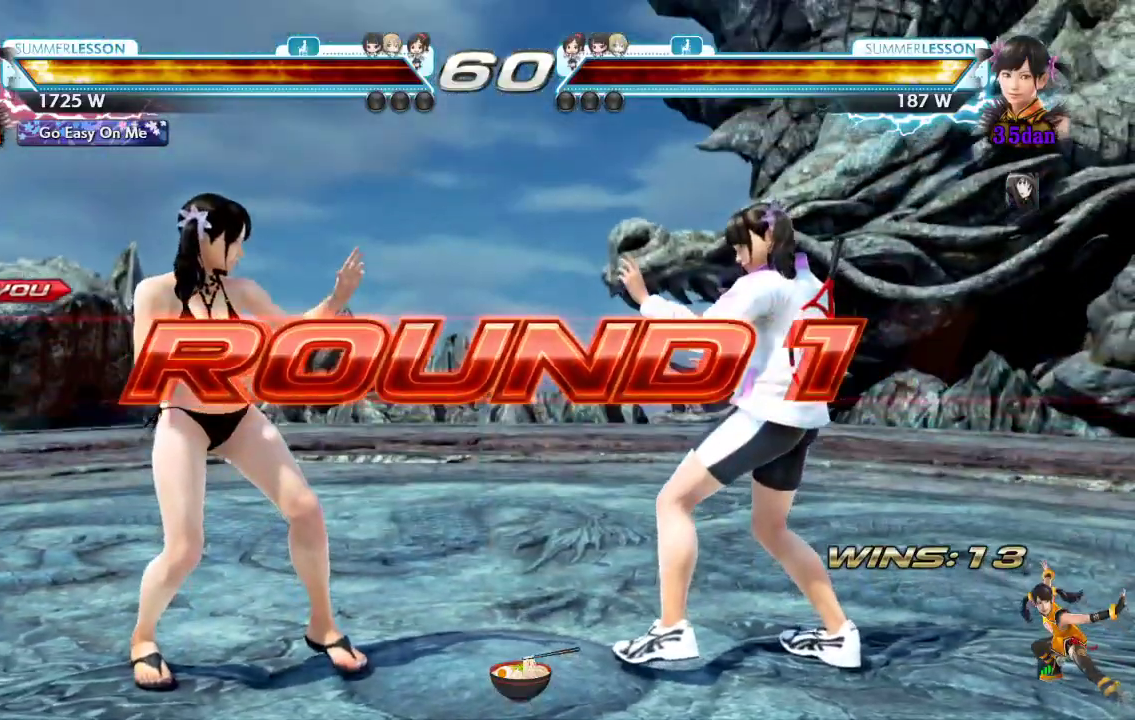
{"buttons": [], "left_stick": "center", "right_stick": "center", "events": []}
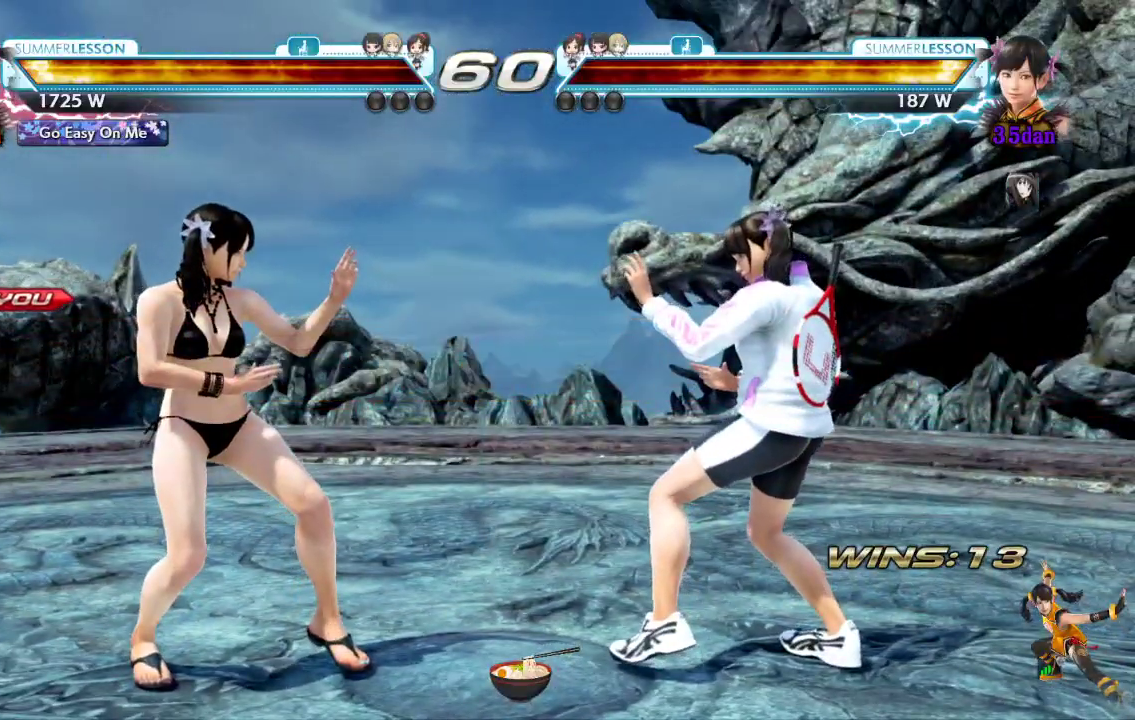
{"buttons": [], "left_stick": "center", "right_stick": "center", "events": []}
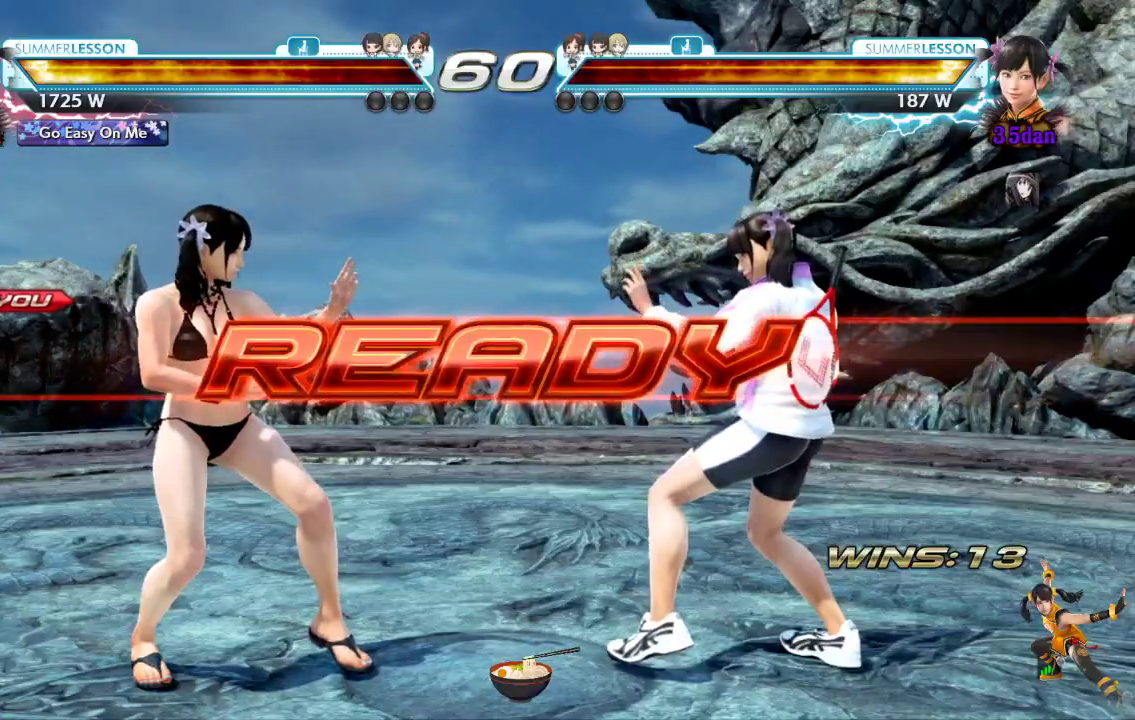
{"buttons": [], "left_stick": "center", "right_stick": "center", "events": []}
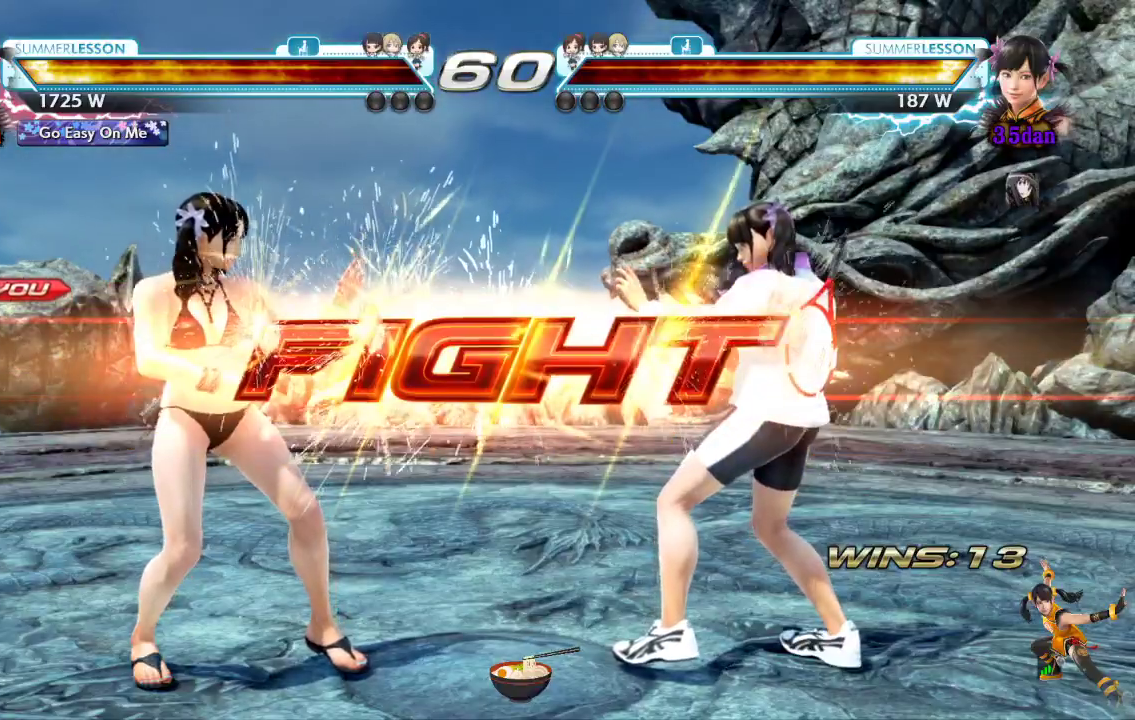
{"buttons": [], "left_stick": "center", "right_stick": "center", "events": []}
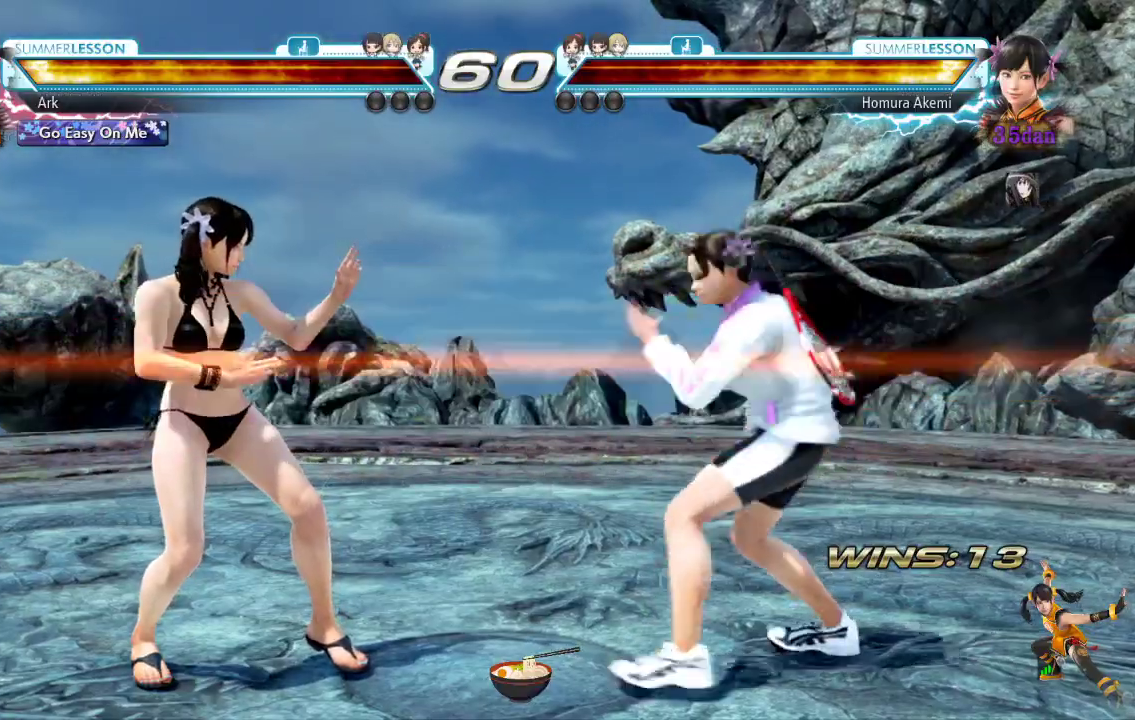
{"buttons": [], "left_stick": "center", "right_stick": "center", "events": [[34, "DPAD_LEFT", "down"], [134, "DPAD_LEFT", "up"], [250, "DPAD_DOWN", "down"], [334, "DPAD_DOWN", "up"], [367, "DPAD_LEFT", "down"], [467, "DPAD_LEFT", "up"]]}
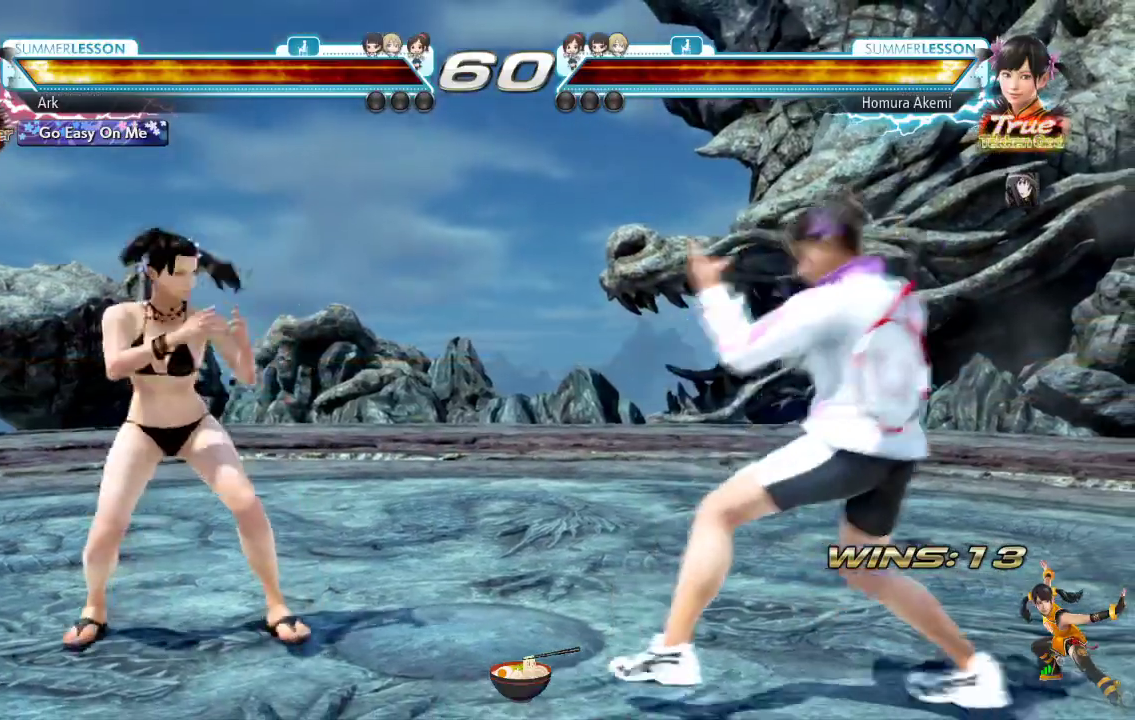
{"buttons": [], "left_stick": "center", "right_stick": "center", "events": [[33, "DPAD_LEFT", "down"], [83, "DPAD_LEFT", "up"], [183, "DPAD_RIGHT", "down"], [250, "DPAD_RIGHT", "up"], [417, "DPAD_LEFT", "down"], [500, "DPAD_LEFT", "up"]]}
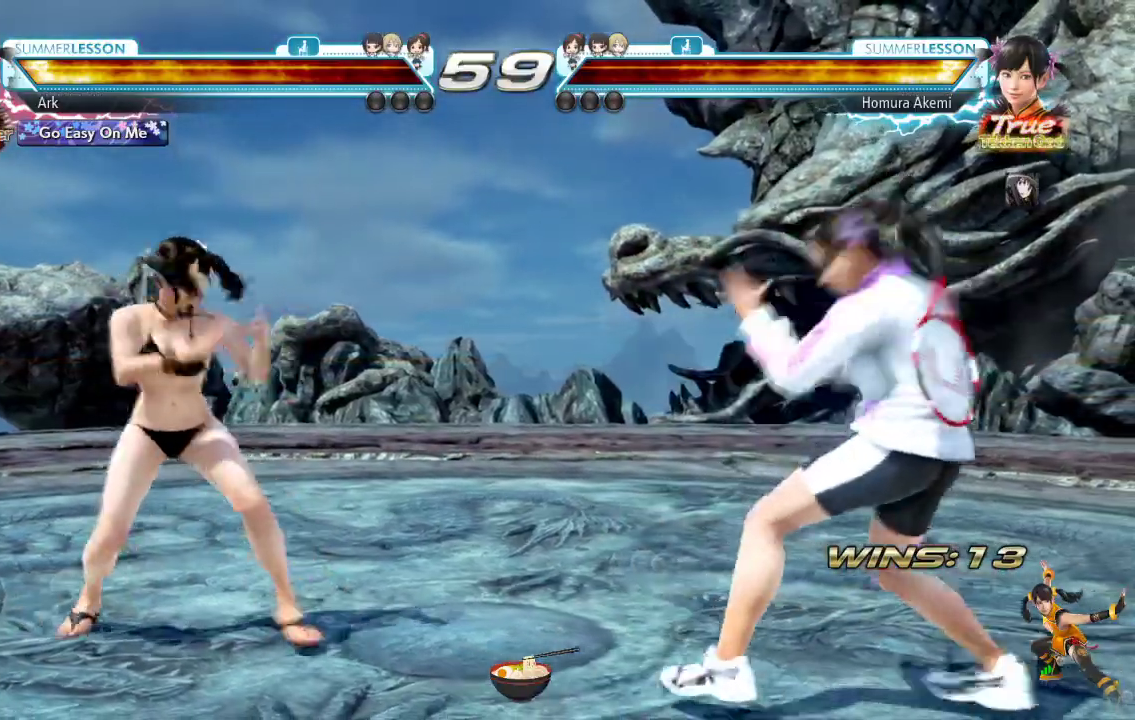
{"buttons": [], "left_stick": "center", "right_stick": "center", "events": [[50, "DPAD_LEFT", "down"], [150, "DPAD_LEFT", "up"], [250, "DPAD_DOWN", "down"], [300, "DPAD_DOWN", "up"], [434, "DPAD_RIGHT", "down"], [501, "DPAD_RIGHT", "up"]]}
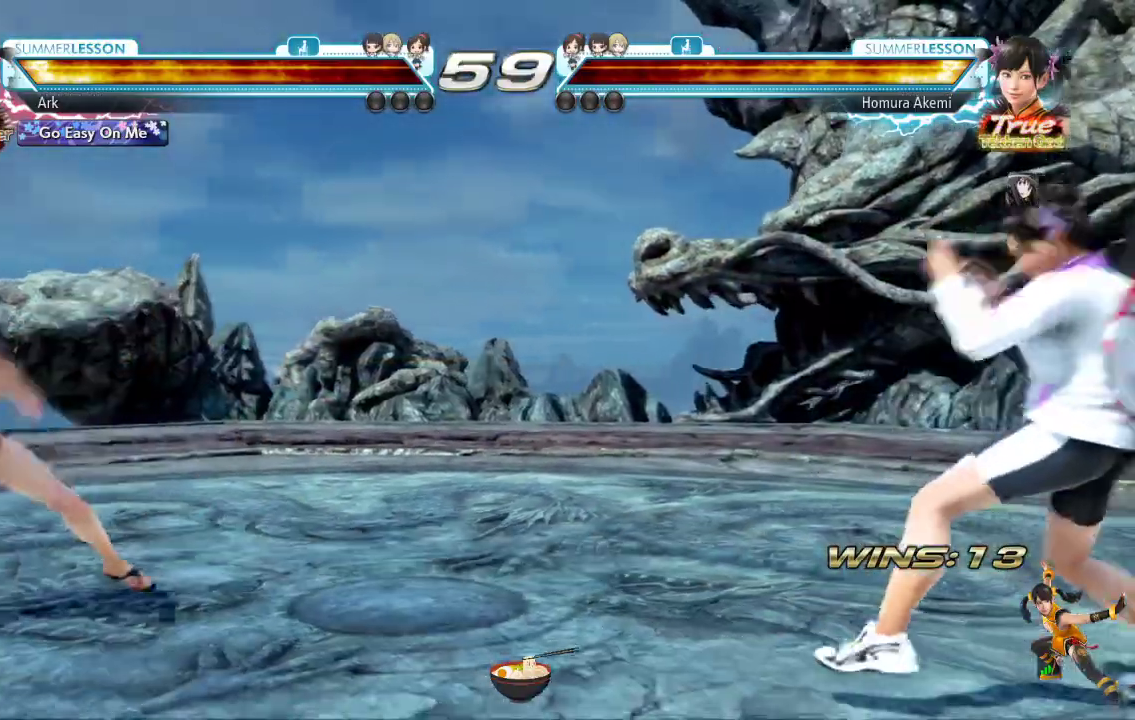
{"buttons": ["DPAD_RIGHT"], "left_stick": "center", "right_stick": "center", "events": [[133, "DPAD_LEFT", "down"], [217, "DPAD_LEFT", "up"], [283, "DPAD_LEFT", "down"], [367, "DPAD_LEFT", "up"], [467, "DPAD_RIGHT", "down"]]}